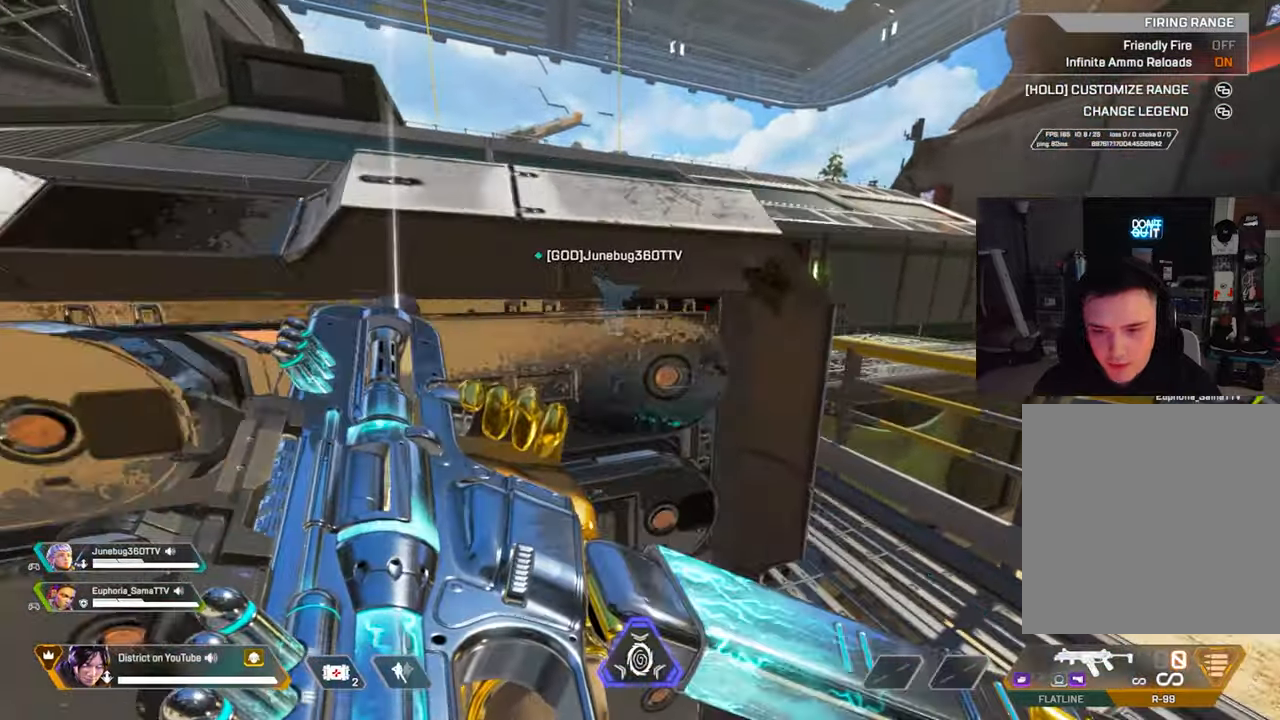
Gameplay with a controller (Xbox layout); each line is a JSON object with the inputs held at the frame after it. "events" lists button and stick changes between this image and that frame as [ms after this image, input, new state], when the widget could be followed in between.
{"buttons": ["R3"], "left_stick": "left", "right_stick": "center", "events": [[283, "left_stick", "center"], [350, "left_stick", "left"], [500, "R3", "down"]]}
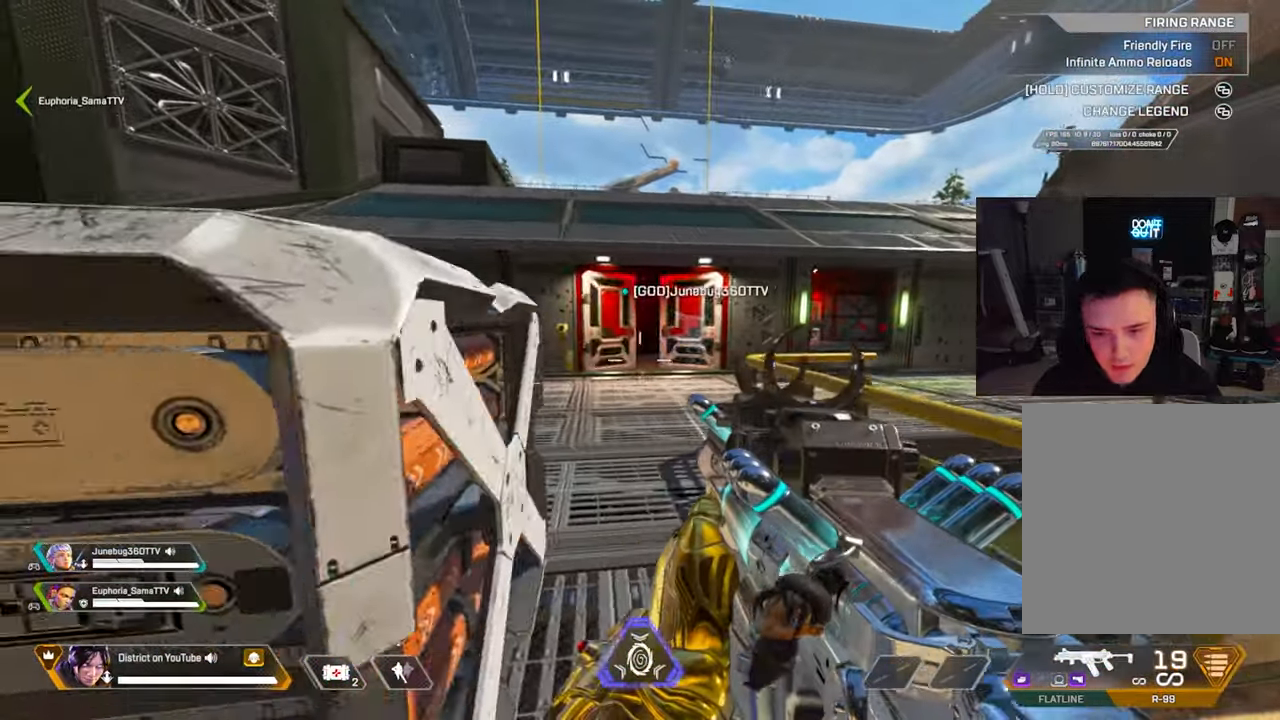
{"buttons": [], "left_stick": "center", "right_stick": "center", "events": [[33, "left_stick", "center"], [250, "R3", "up"]]}
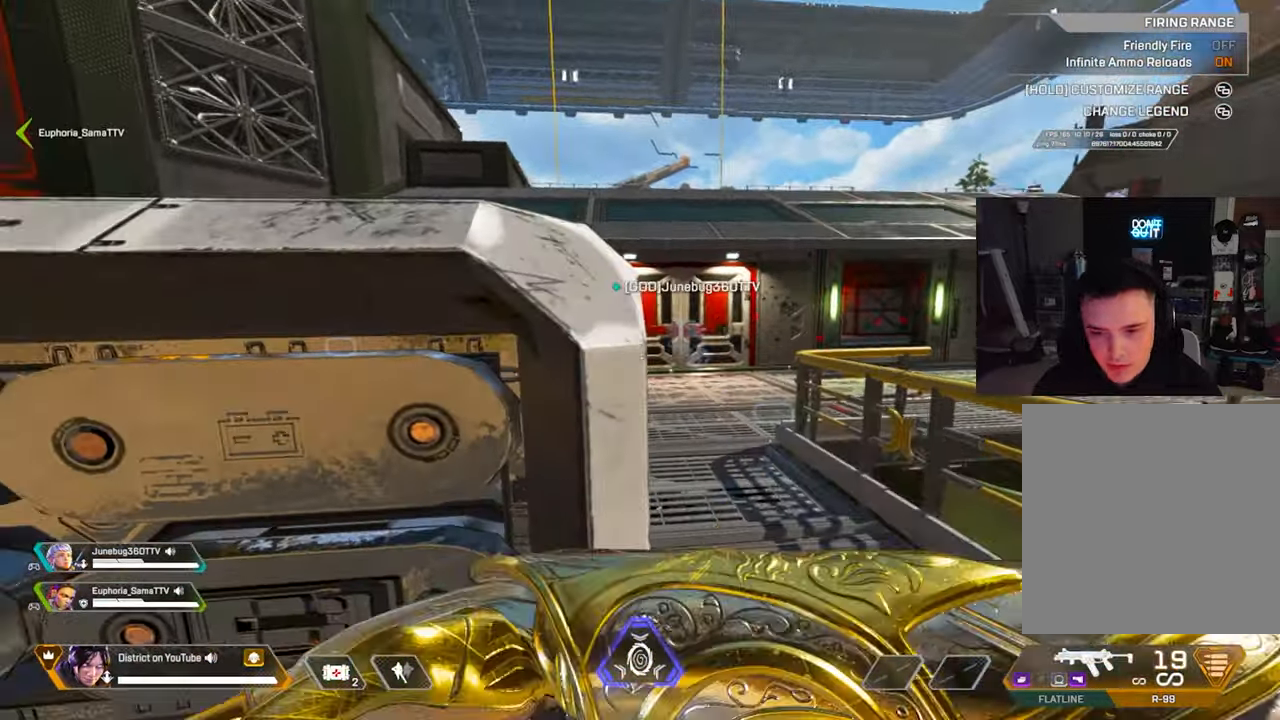
{"buttons": [], "left_stick": "center", "right_stick": "center", "events": []}
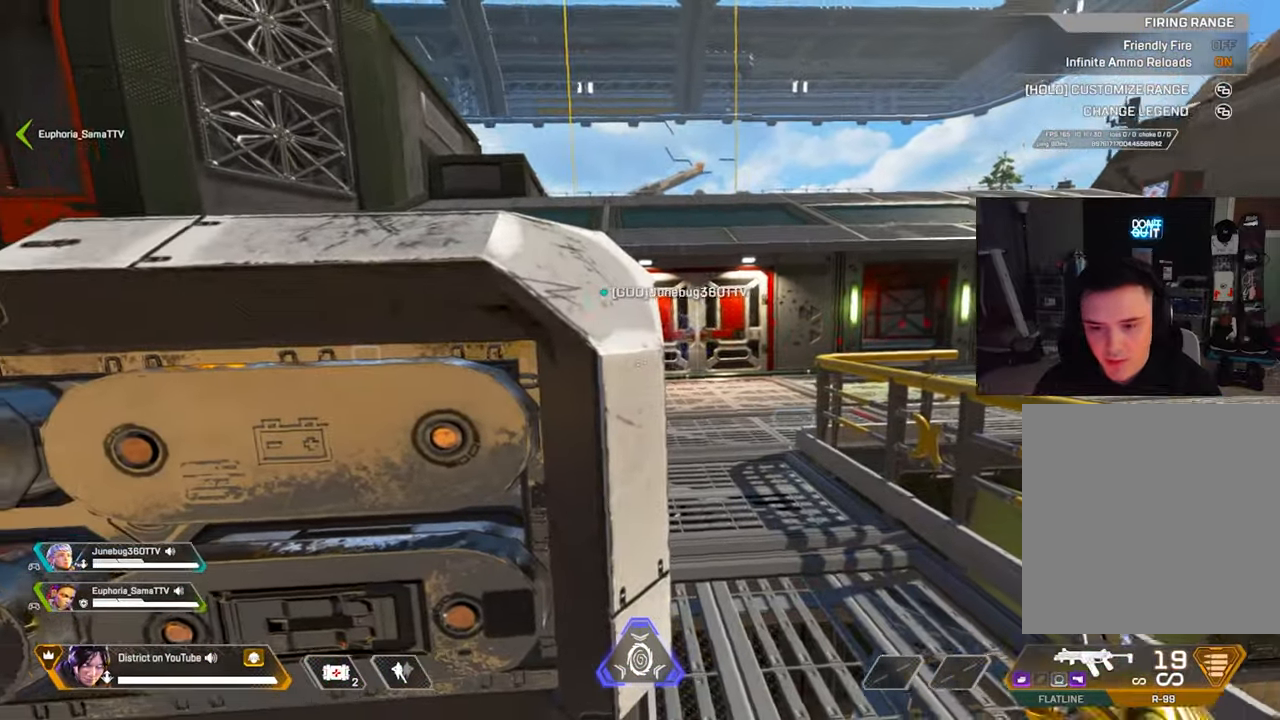
{"buttons": [], "left_stick": "center", "right_stick": "center", "events": []}
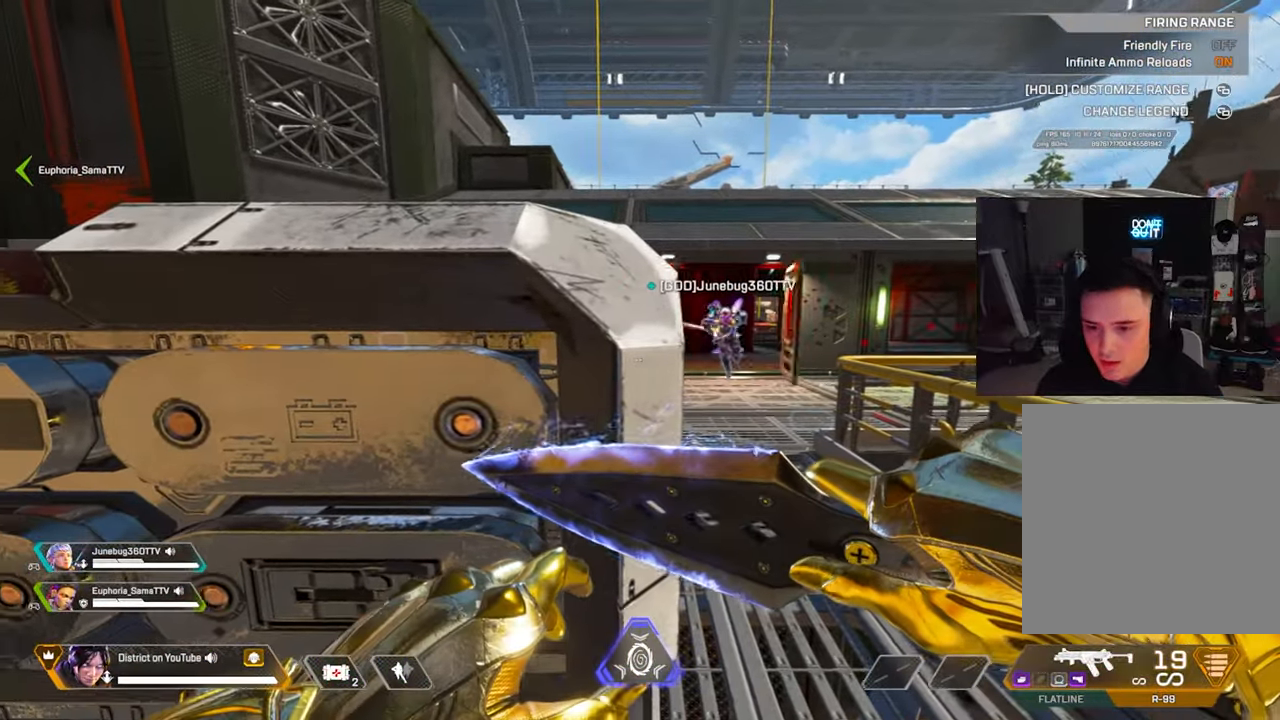
{"buttons": [], "left_stick": "center", "right_stick": "center", "events": []}
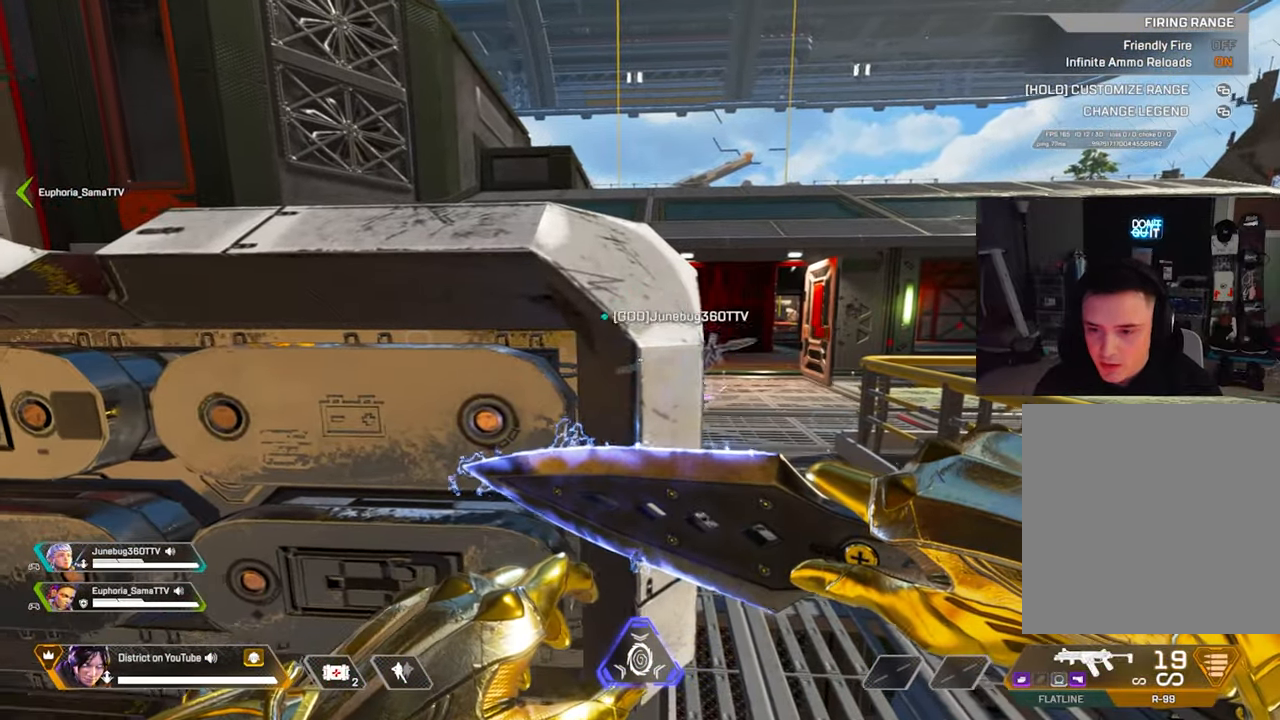
{"buttons": [], "left_stick": "center", "right_stick": "center", "events": []}
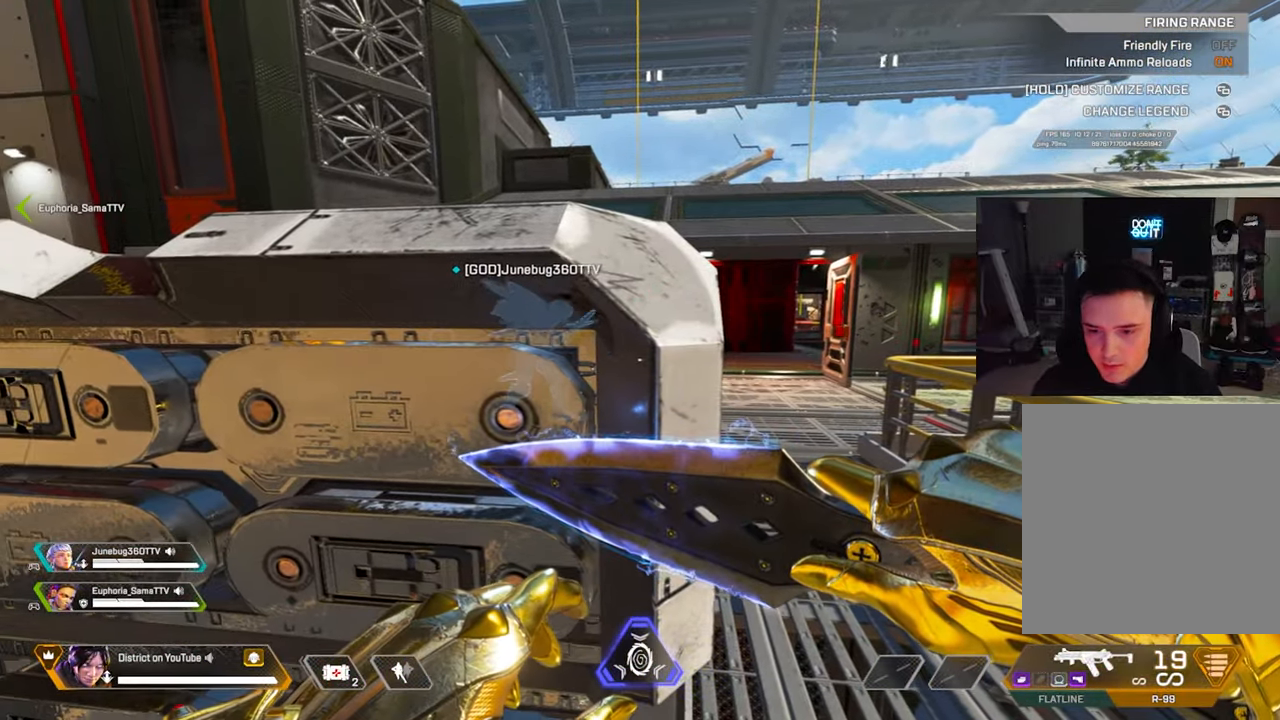
{"buttons": [], "left_stick": "center", "right_stick": "center", "events": []}
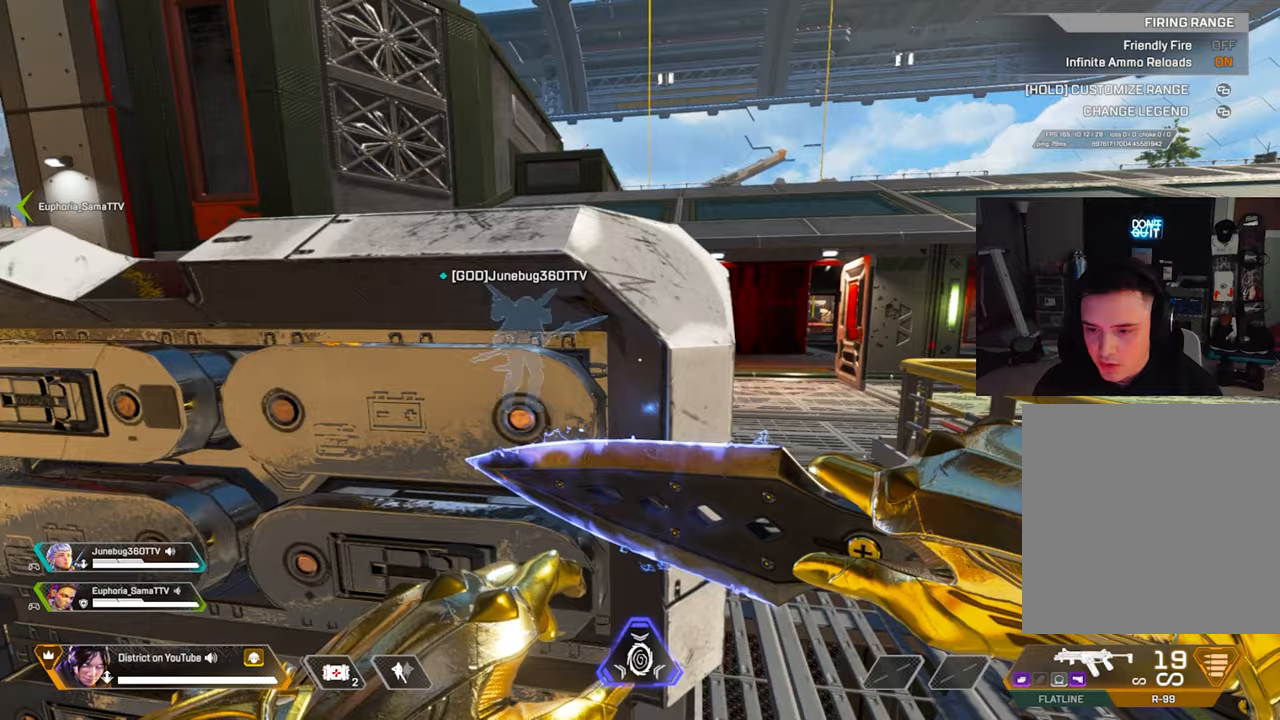
{"buttons": [], "left_stick": "center", "right_stick": "center", "events": []}
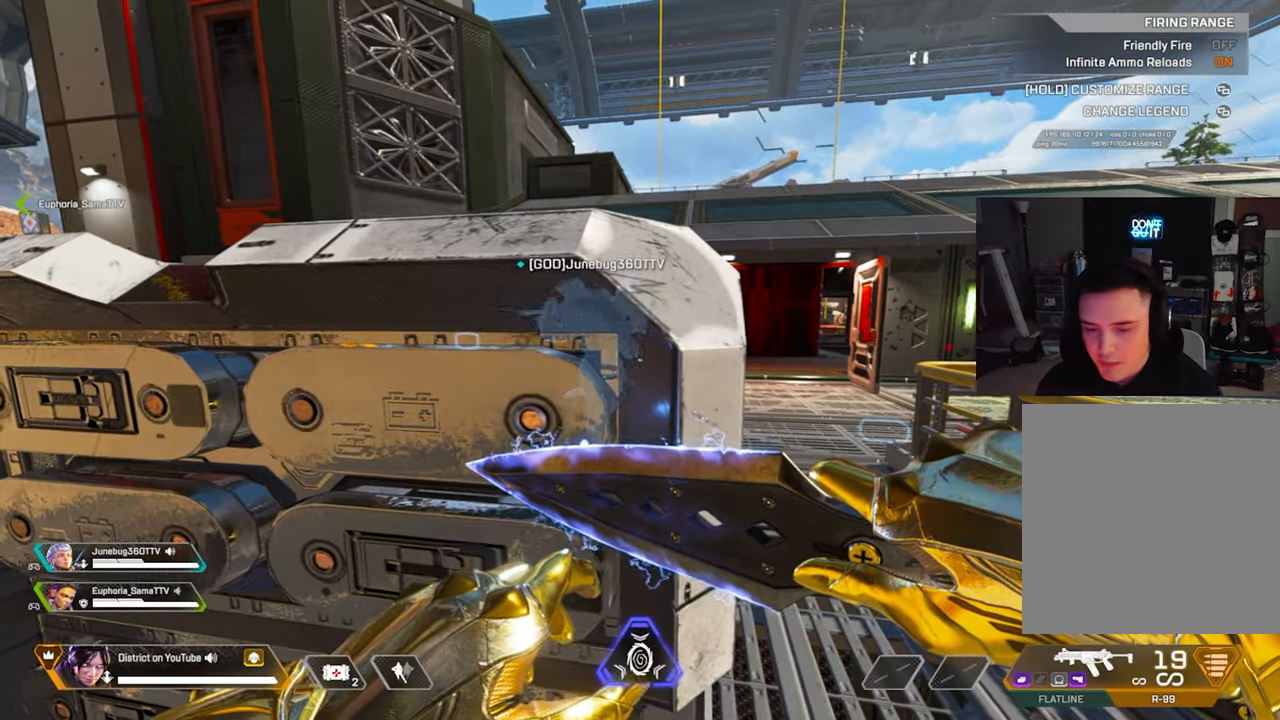
{"buttons": [], "left_stick": "center", "right_stick": "center", "events": []}
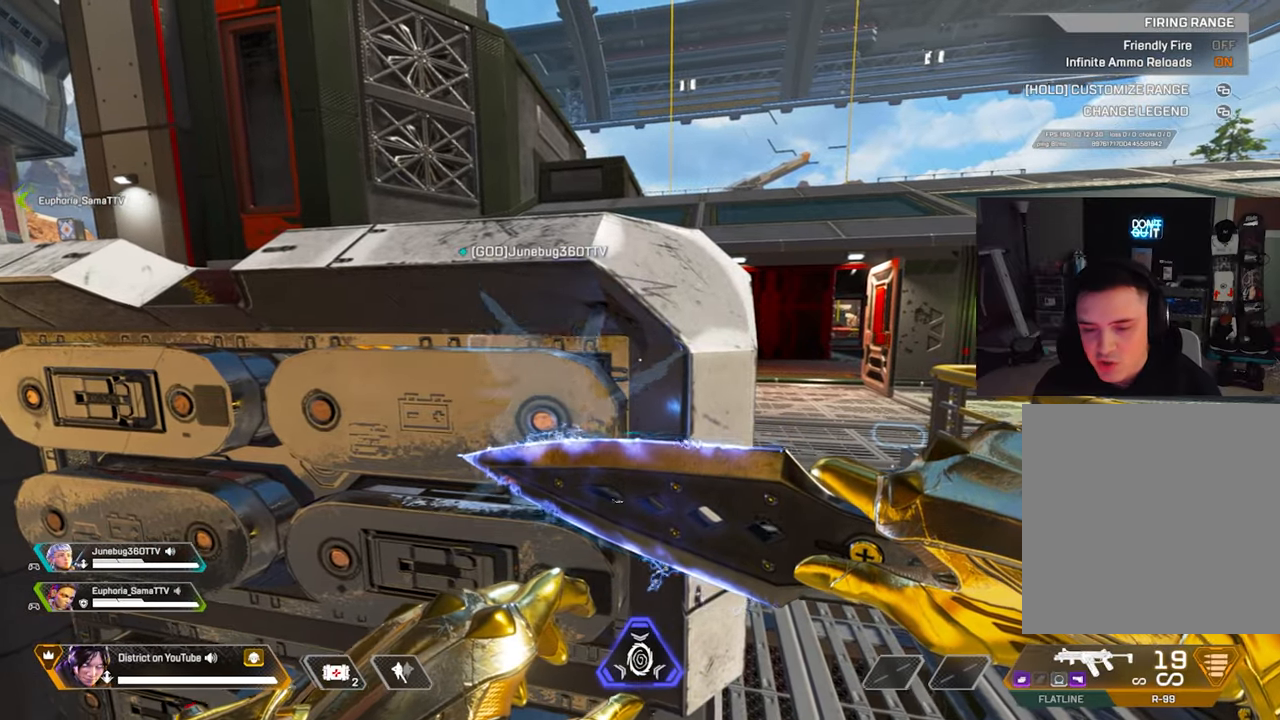
{"buttons": [], "left_stick": "center", "right_stick": "center", "events": []}
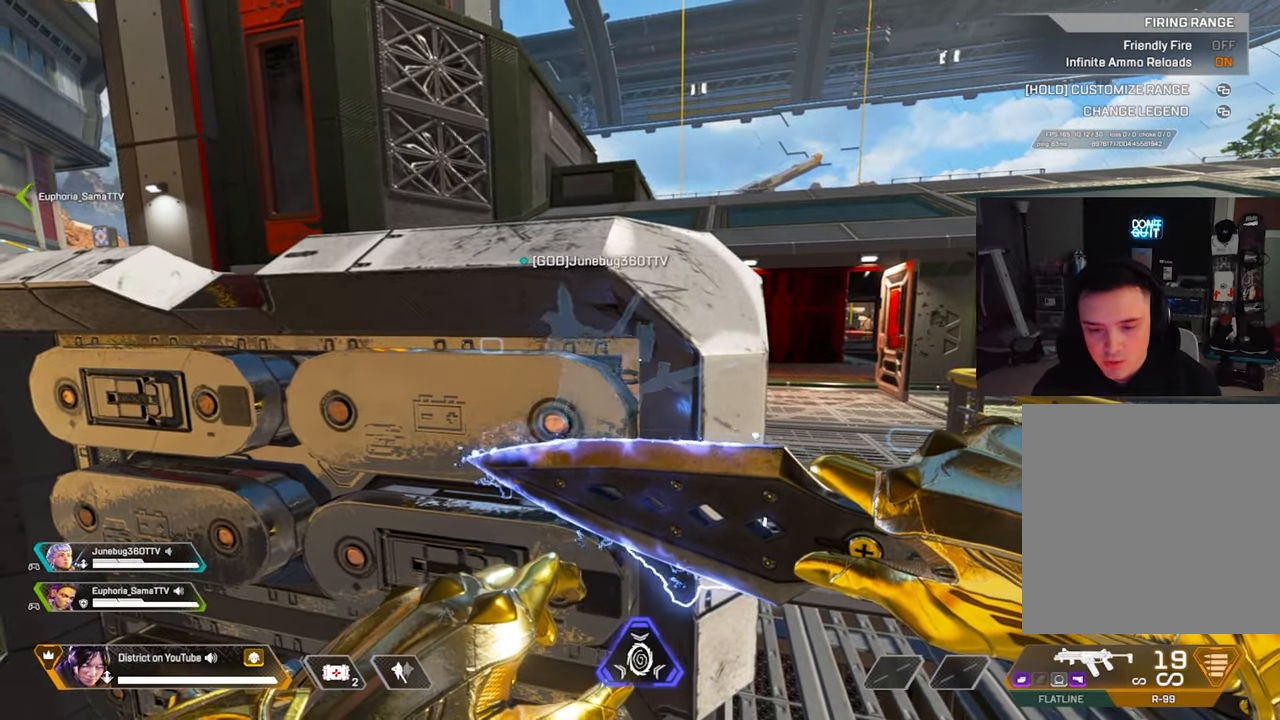
{"buttons": [], "left_stick": "center", "right_stick": "center", "events": []}
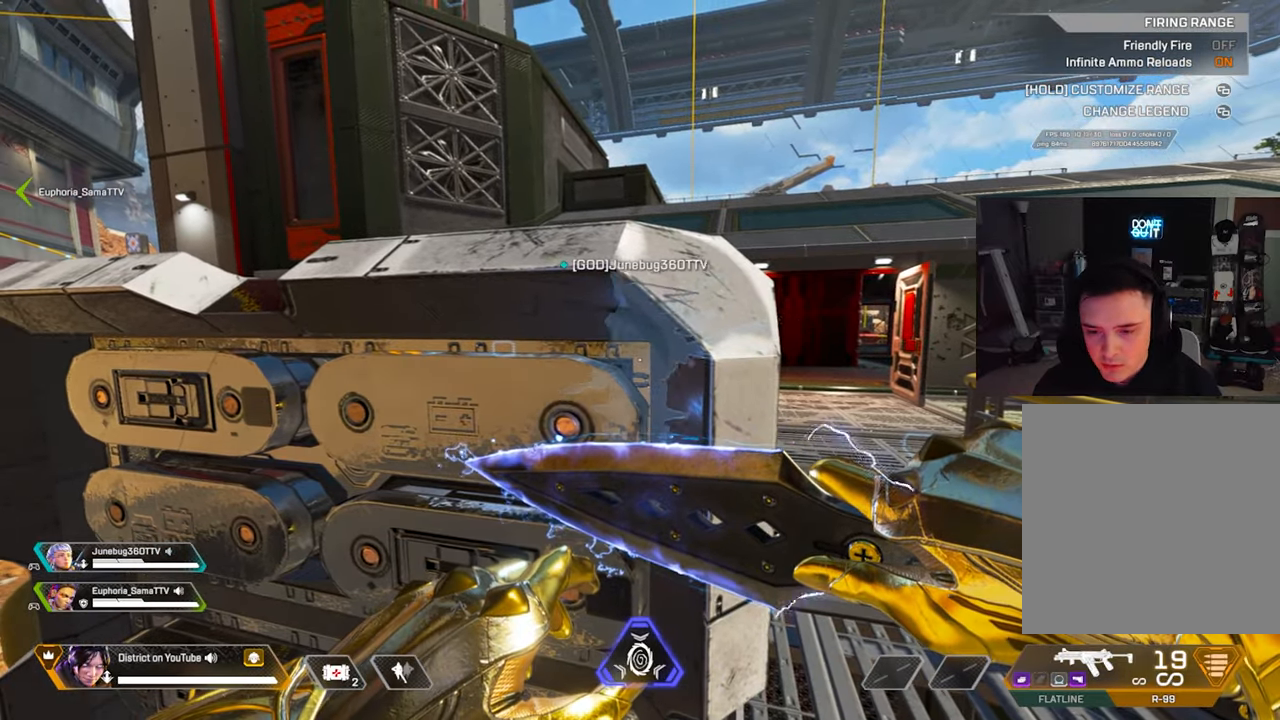
{"buttons": [], "left_stick": "center", "right_stick": "center", "events": [[100, "left_stick", "up-left"], [167, "R3", "down"], [183, "left_stick", "center"], [250, "R3", "up"]]}
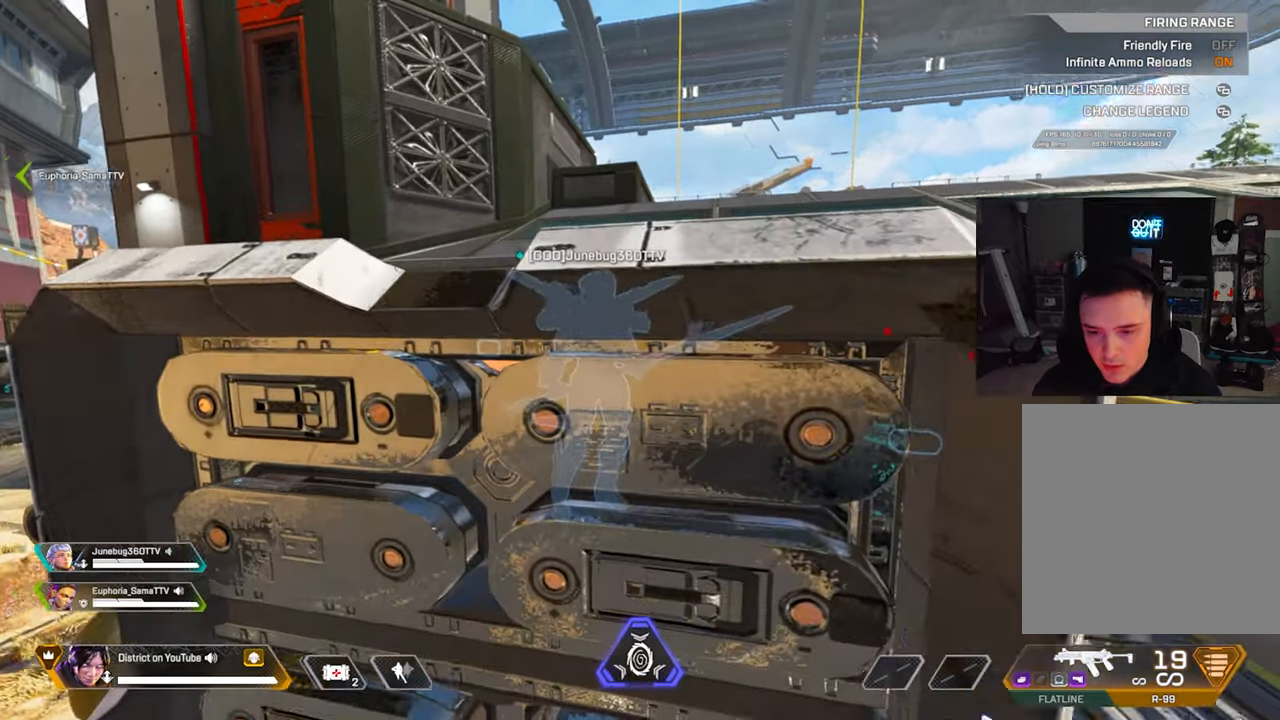
{"buttons": [], "left_stick": "right", "right_stick": "center", "events": [[83, "Y", "down"], [350, "left_stick", "right"], [433, "Y", "up"]]}
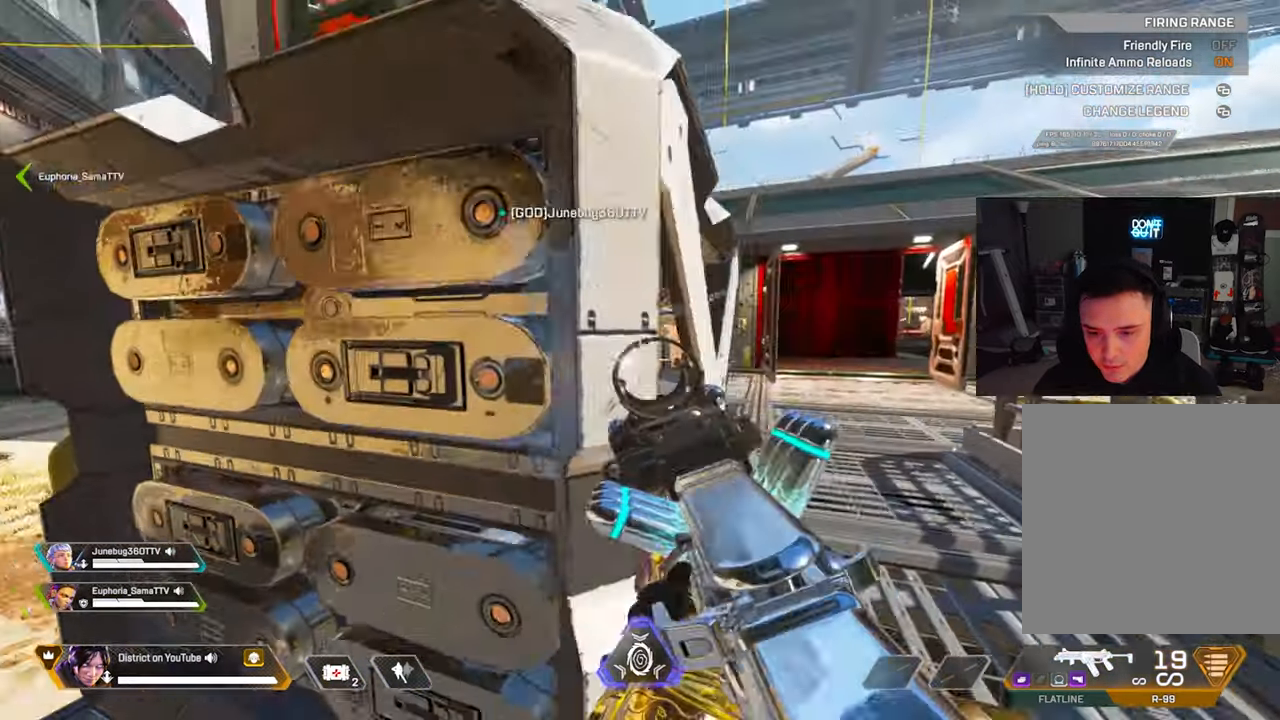
{"buttons": ["X", "Y"], "left_stick": "left", "right_stick": "center", "events": [[133, "R2", "down"], [267, "left_stick", "left"], [283, "Y", "down"], [433, "R2", "up"], [450, "X", "down"]]}
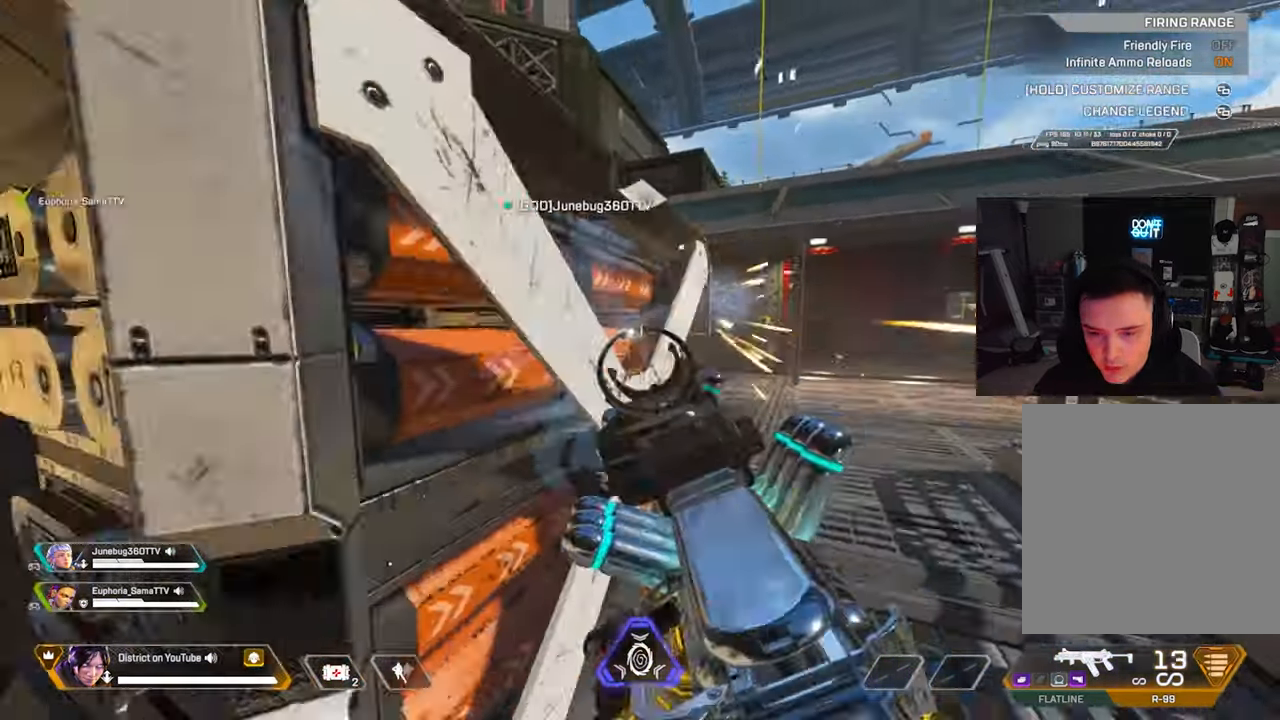
{"buttons": ["Y"], "left_stick": "center", "right_stick": "center", "events": [[233, "X", "up"], [367, "left_stick", "center"]]}
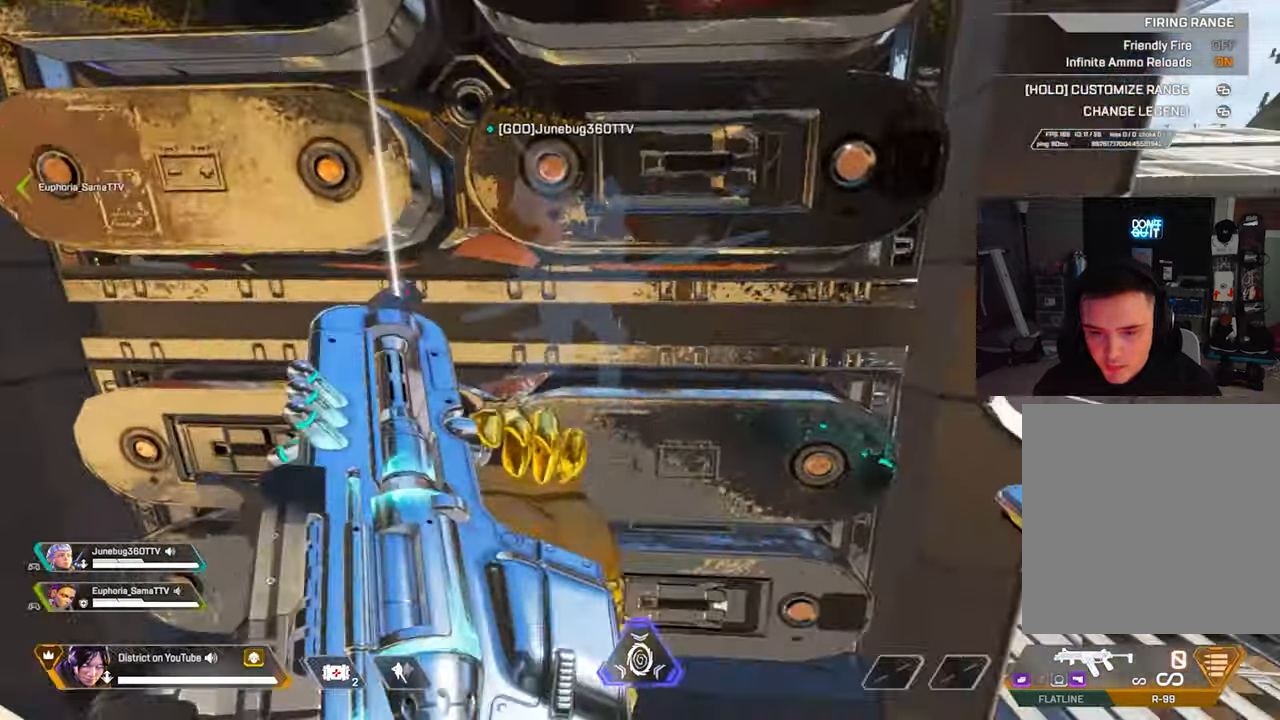
{"buttons": ["Y"], "left_stick": "center", "right_stick": "center", "events": []}
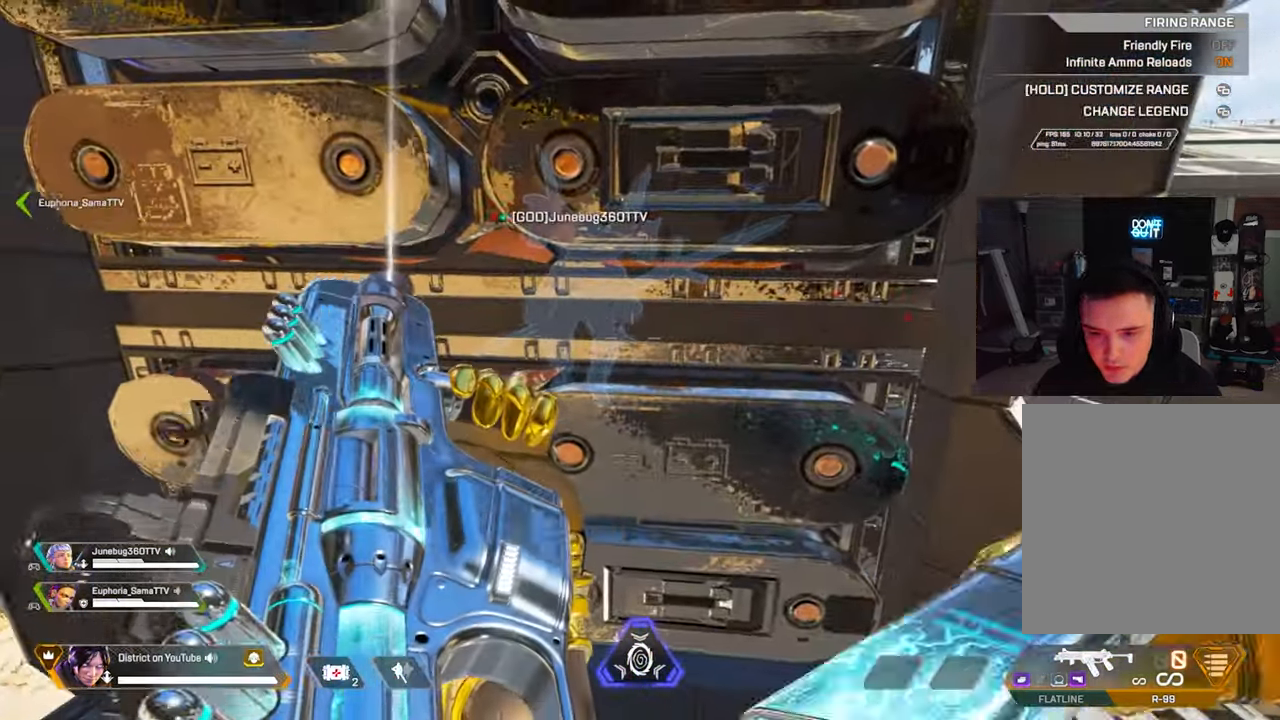
{"buttons": ["A"], "left_stick": "up", "right_stick": "down", "events": [[133, "Y", "up"], [367, "A", "down"], [383, "left_stick", "up"], [417, "right_stick", "down"]]}
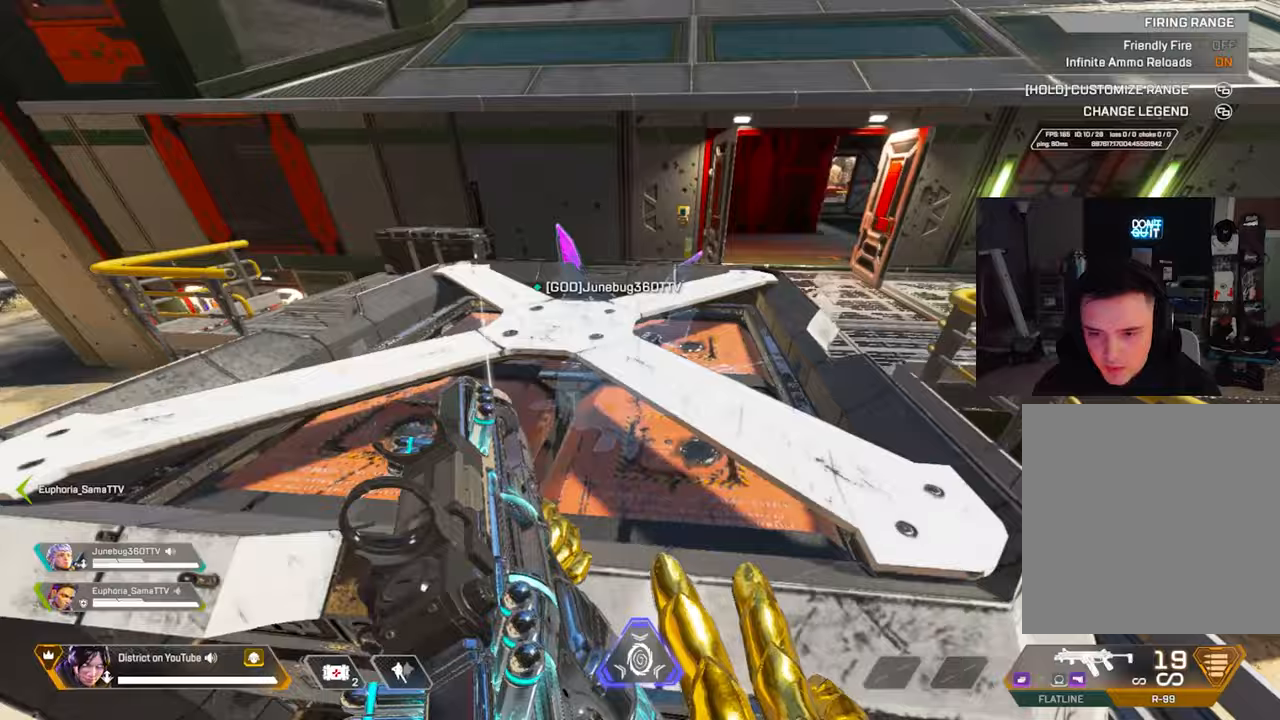
{"buttons": ["R2"], "left_stick": "up", "right_stick": "down-right", "events": [[17, "A", "up"], [350, "R2", "down"], [467, "right_stick", "down-right"]]}
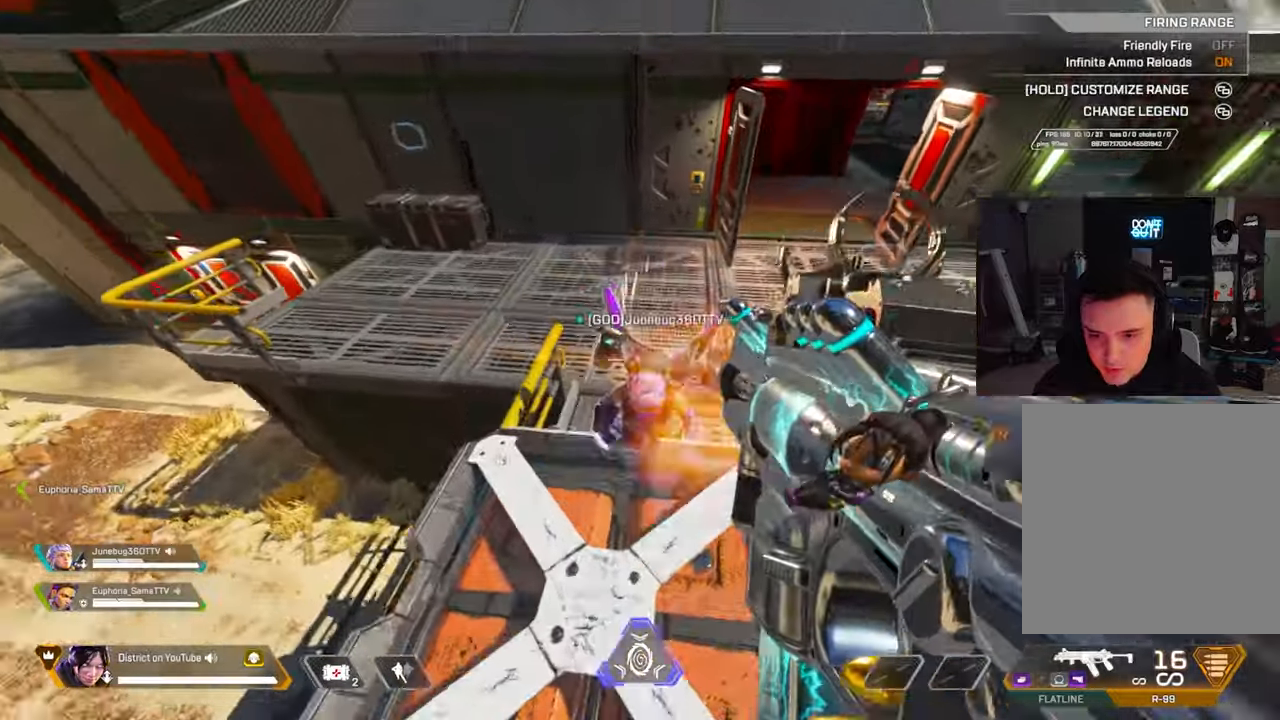
{"buttons": [], "left_stick": "up", "right_stick": "center", "events": [[33, "left_stick", "center"], [100, "right_stick", "center"], [167, "left_stick", "down"], [217, "X", "down"], [283, "R2", "up"], [417, "right_stick", "up"], [467, "left_stick", "up"], [483, "X", "up"], [483, "right_stick", "center"]]}
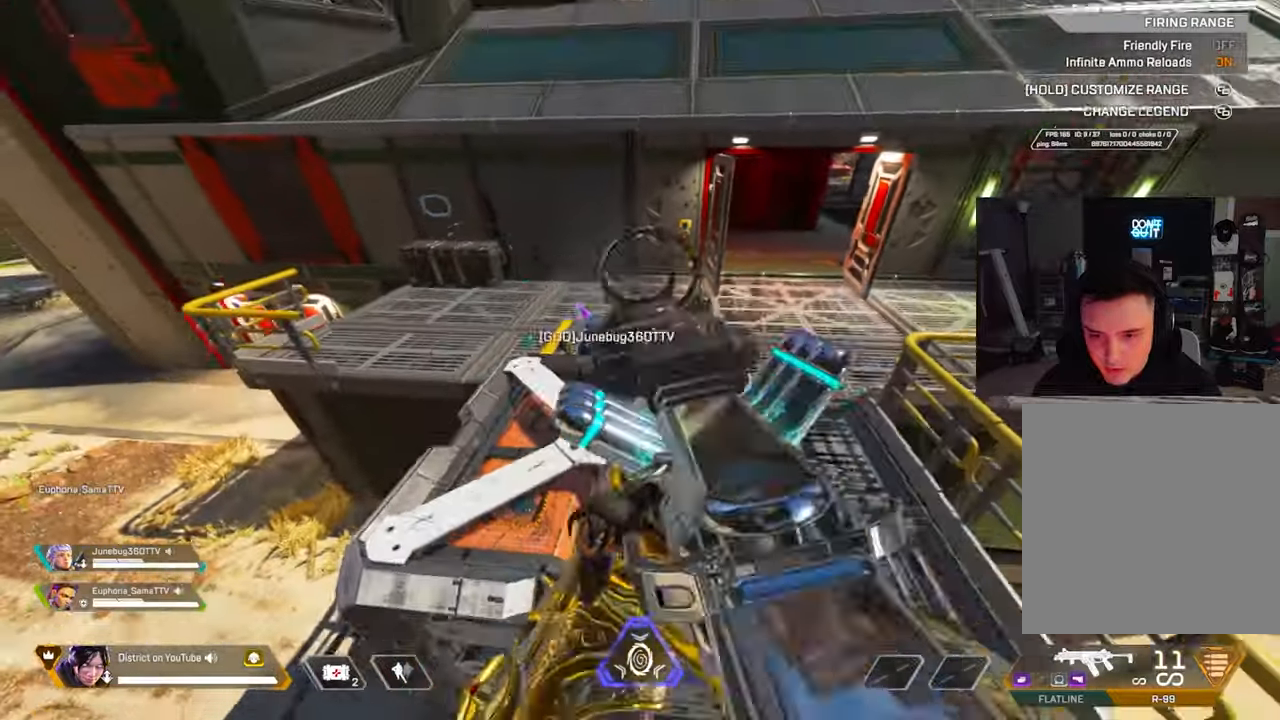
{"buttons": ["Y"], "left_stick": "up", "right_stick": "center", "events": [[217, "right_stick", "up"], [333, "right_stick", "center"], [350, "Y", "down"]]}
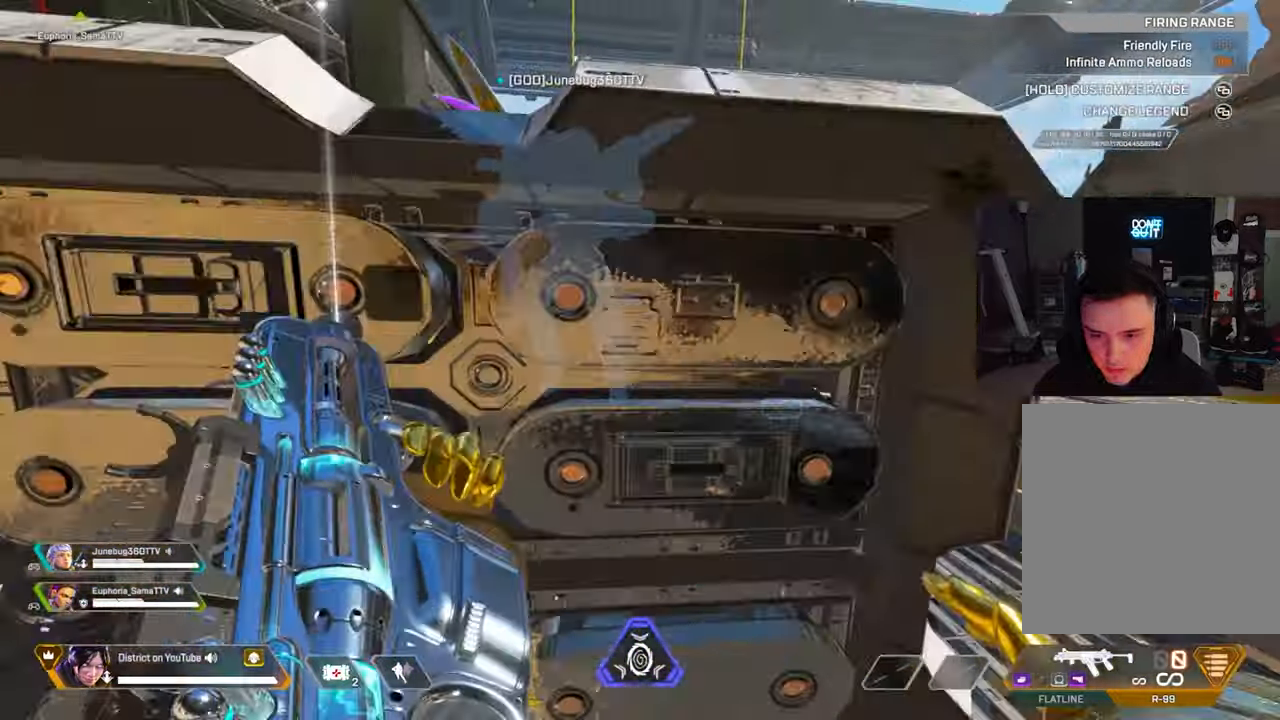
{"buttons": ["Y"], "left_stick": "center", "right_stick": "center", "events": [[50, "left_stick", "center"]]}
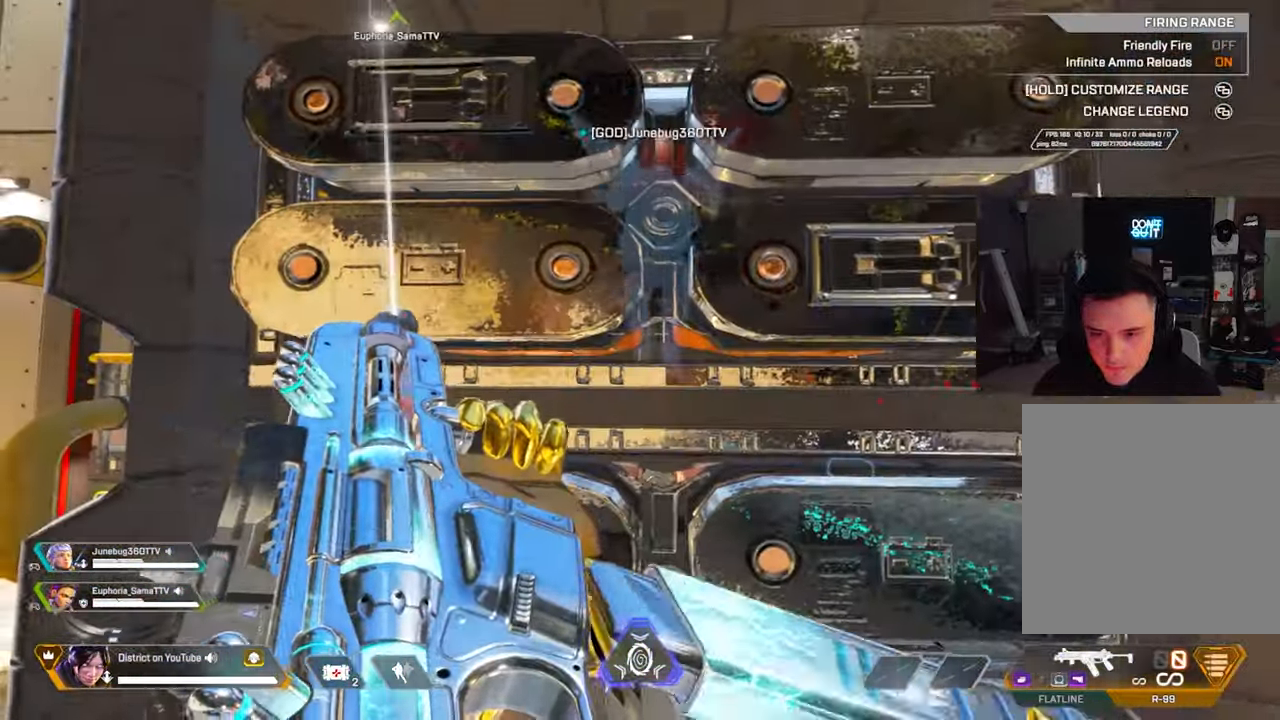
{"buttons": [], "left_stick": "center", "right_stick": "center", "events": [[117, "Y", "up"], [200, "R3", "down"], [500, "R3", "up"]]}
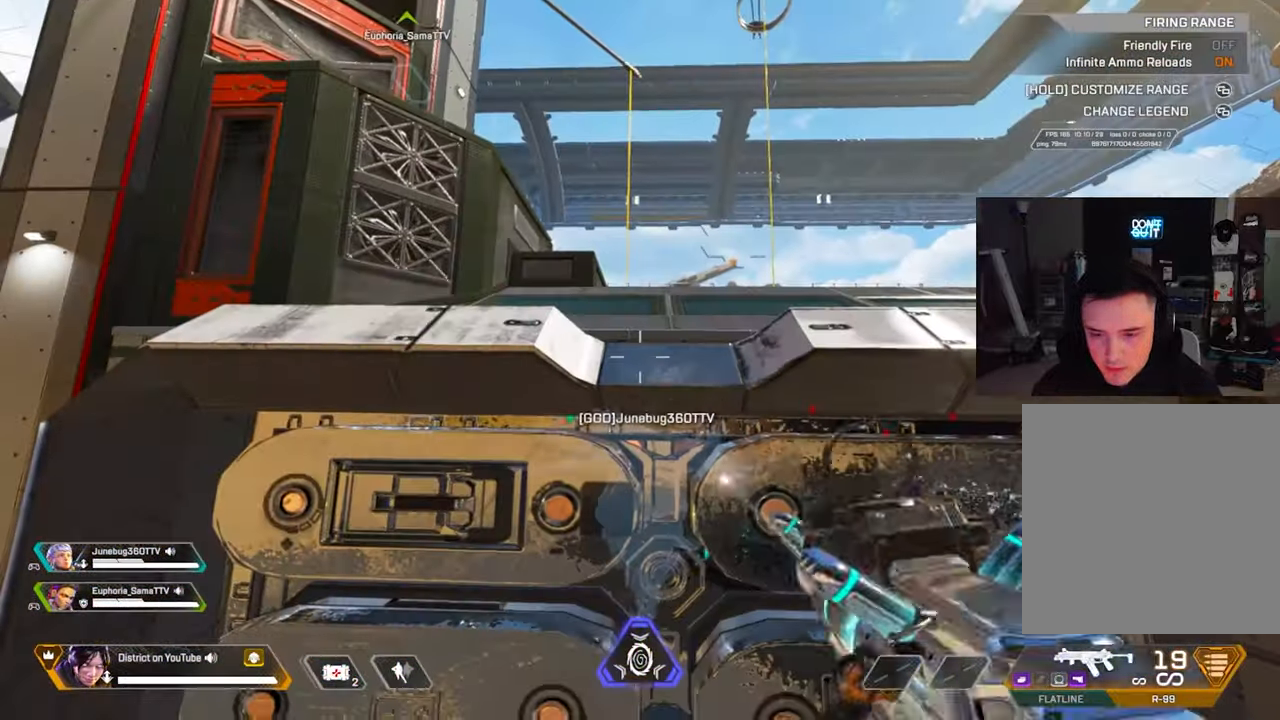
{"buttons": [], "left_stick": "down", "right_stick": "center", "events": [[400, "left_stick", "down"]]}
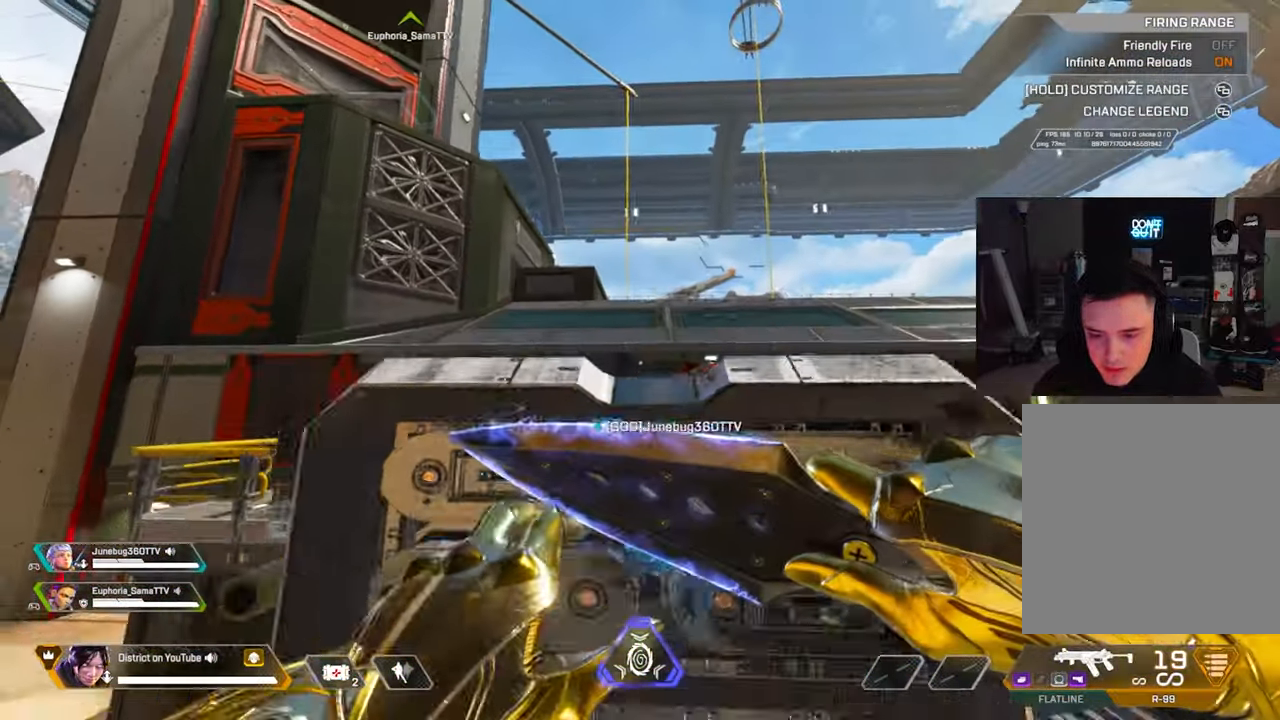
{"buttons": [], "left_stick": "center", "right_stick": "left", "events": [[67, "left_stick", "center"], [200, "right_stick", "down-left"], [317, "right_stick", "center"], [483, "right_stick", "left"]]}
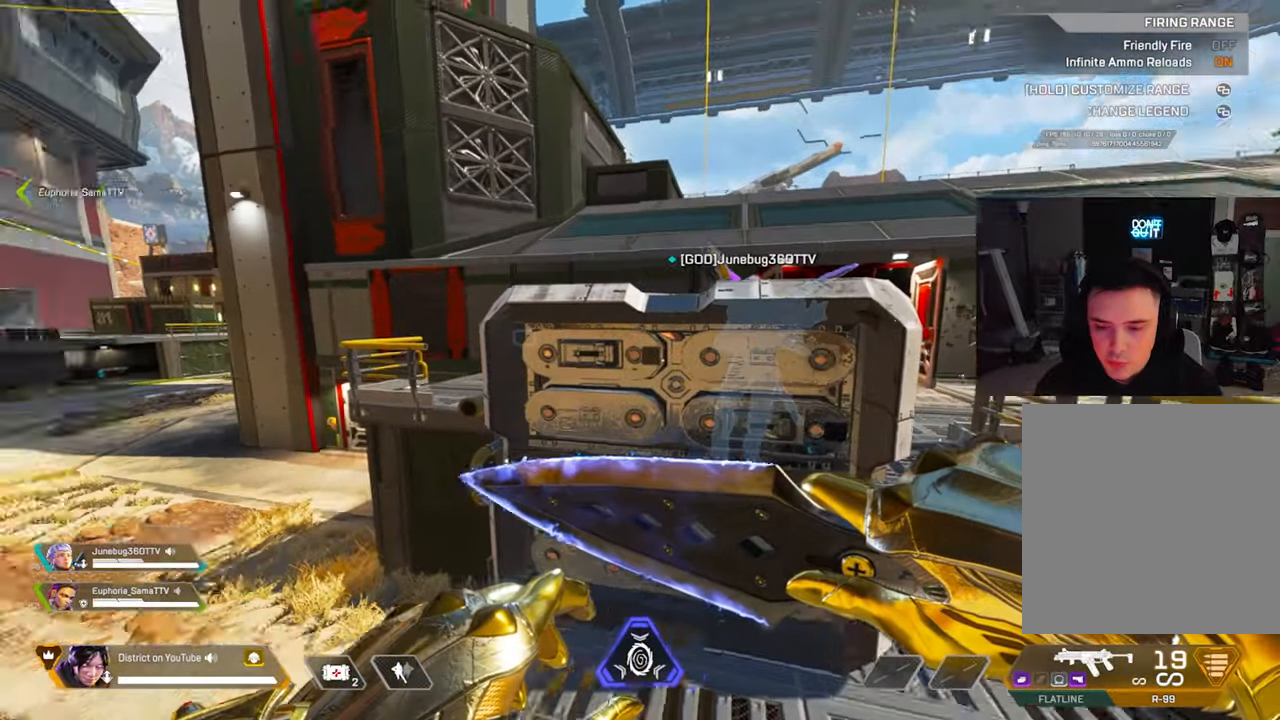
{"buttons": [], "left_stick": "center", "right_stick": "center", "events": [[150, "left_stick", "right"], [250, "left_stick", "center"], [300, "right_stick", "center"]]}
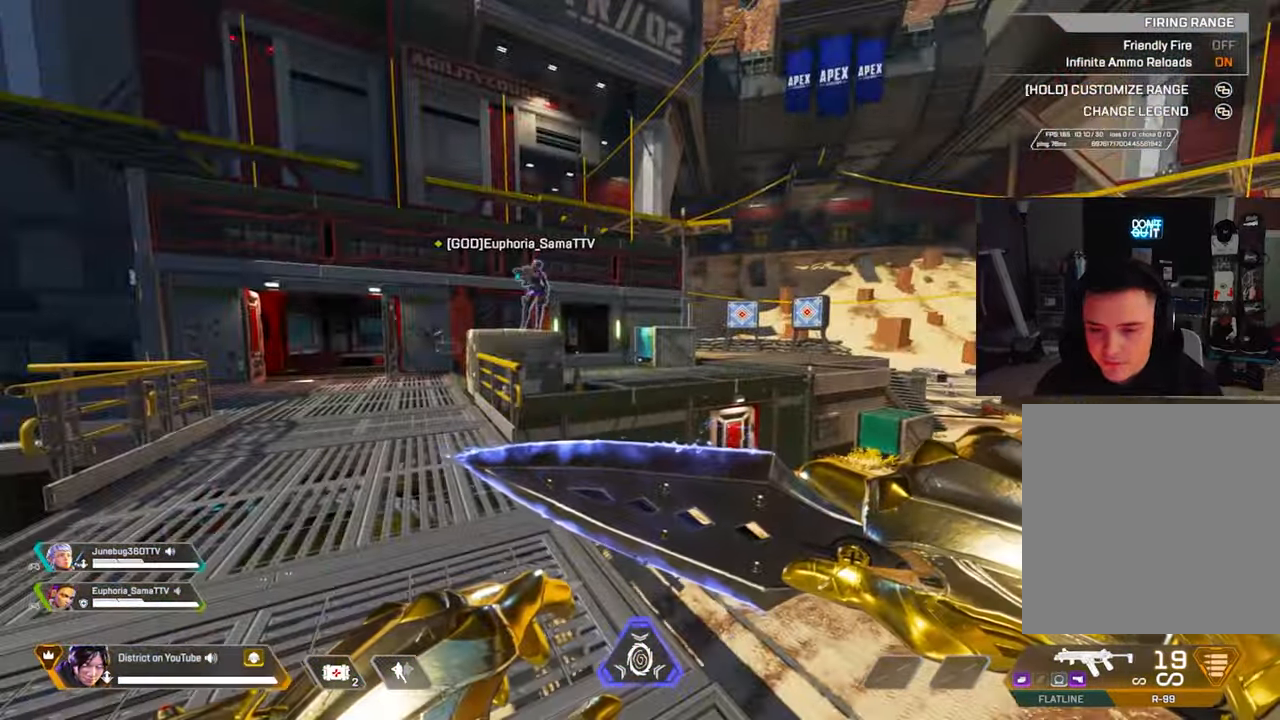
{"buttons": [], "left_stick": "up-left", "right_stick": "center", "events": [[83, "left_stick", "up-left"]]}
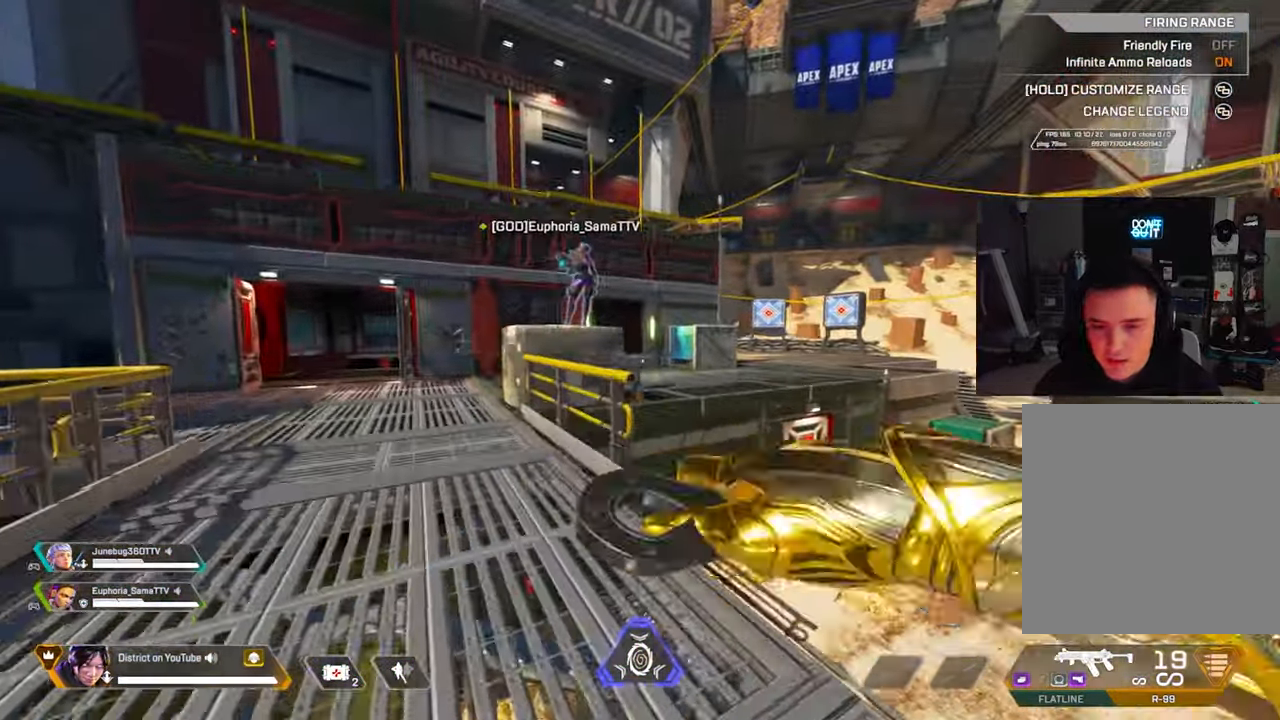
{"buttons": [], "left_stick": "center", "right_stick": "center", "events": [[50, "R3", "down"], [67, "A", "down"], [167, "A", "up"], [167, "R3", "up"], [233, "left_stick", "down-left"], [283, "left_stick", "center"]]}
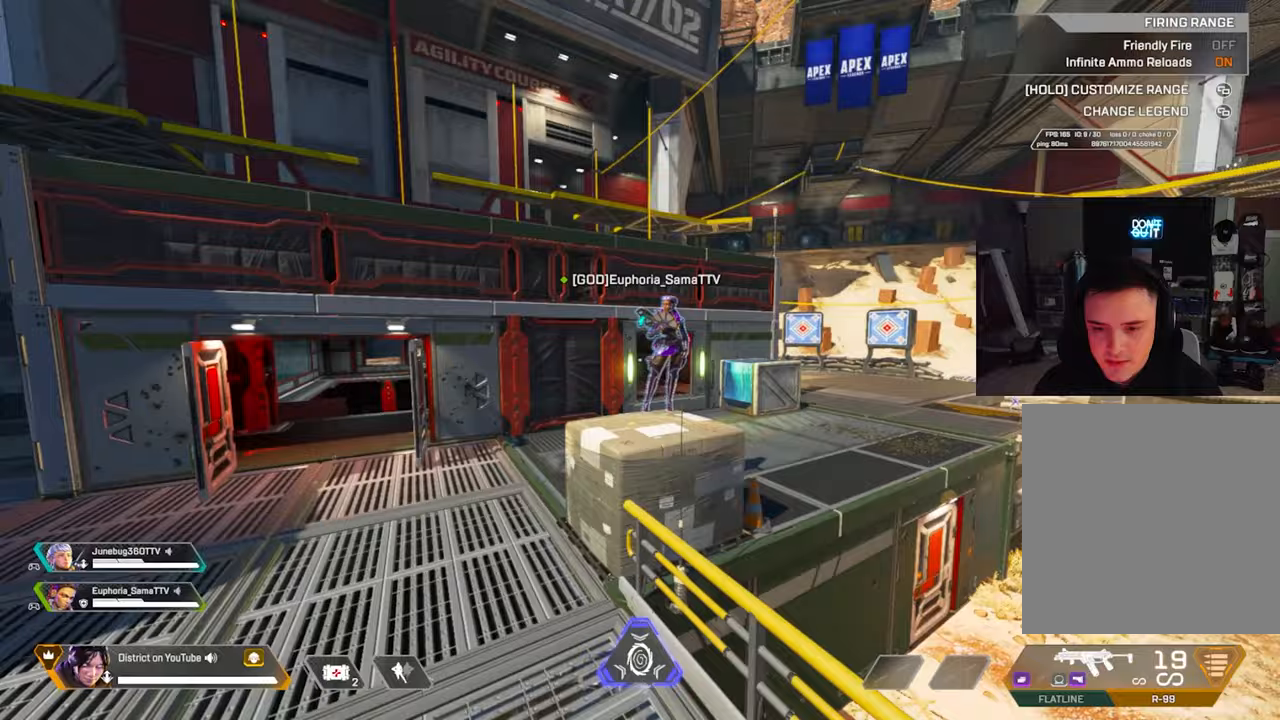
{"buttons": [], "left_stick": "down-left", "right_stick": "right", "events": [[17, "R3", "down"], [267, "left_stick", "down-left"], [267, "right_stick", "right"], [317, "R3", "up"]]}
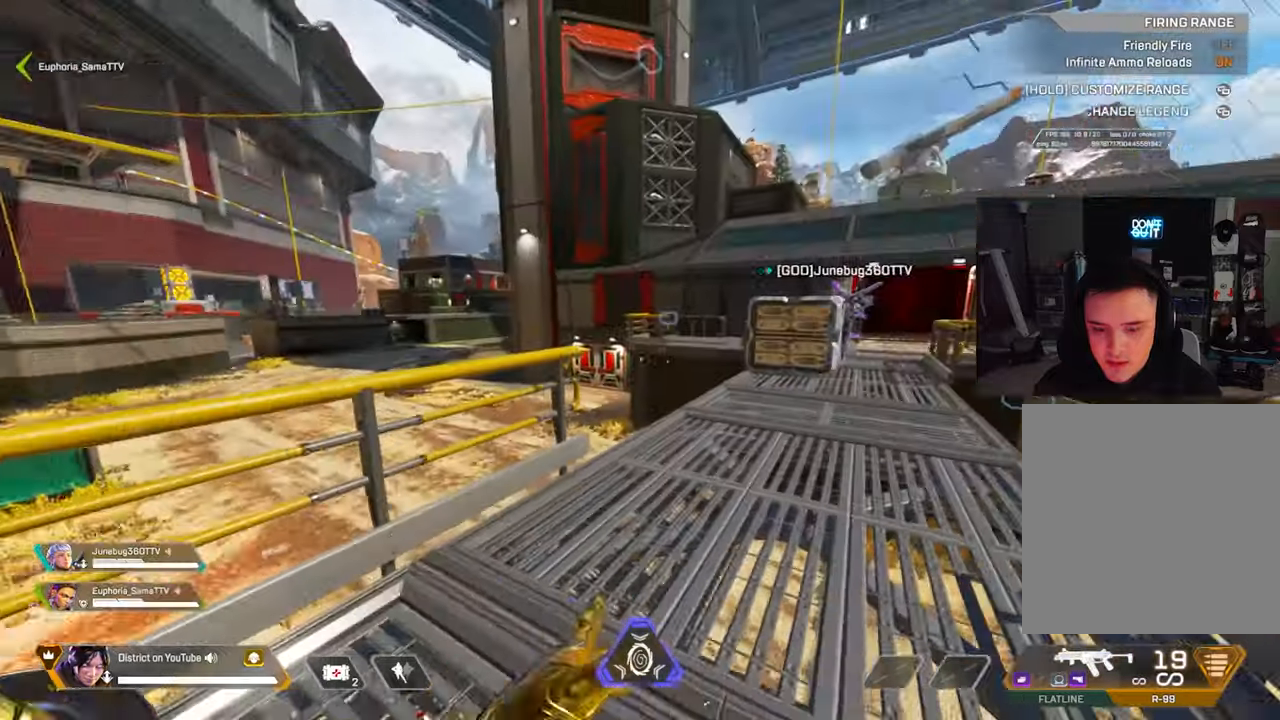
{"buttons": [], "left_stick": "center", "right_stick": "center", "events": [[50, "right_stick", "center"], [167, "left_stick", "center"]]}